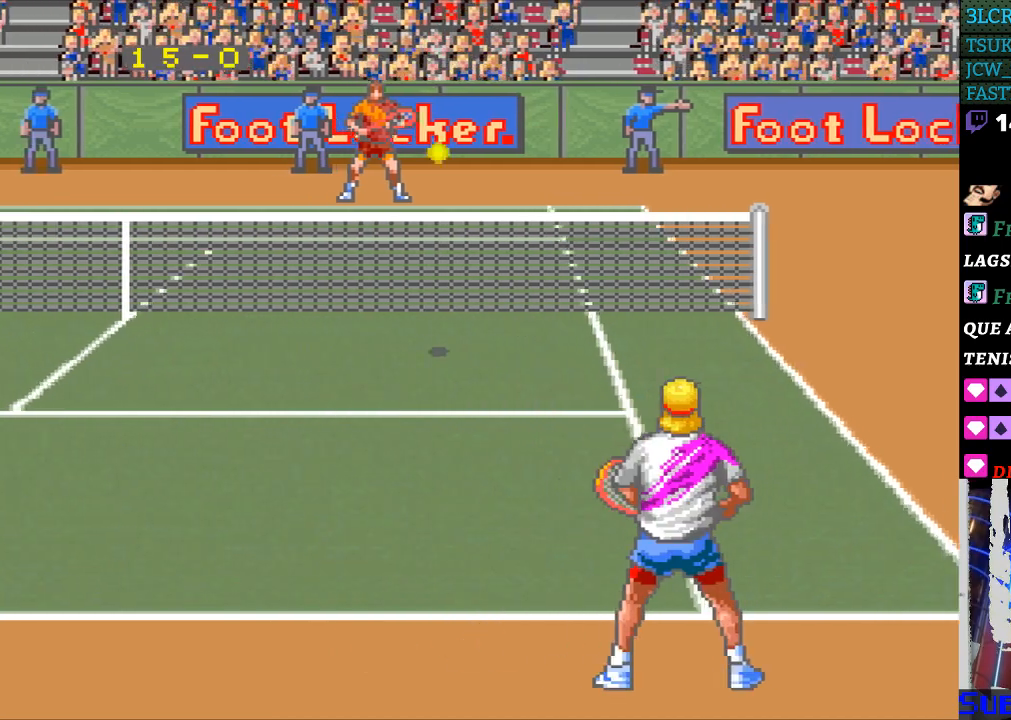
Gameplay with a controller (Nintendo layout); each line is a JSON object with the inputs held at the frame after it. "events" lists button and stick changes between this image and that frame as [ms after this image, input, new state], when the widget could be followed in between. Not read: L3 R3.
{"buttons": [], "events": []}
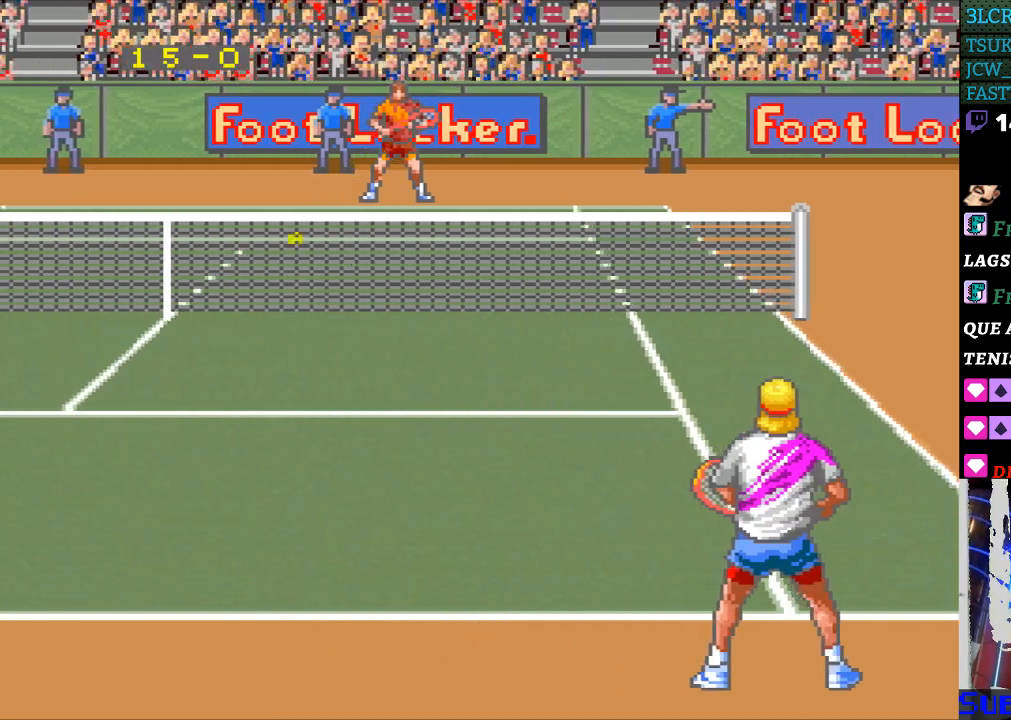
{"buttons": [], "events": []}
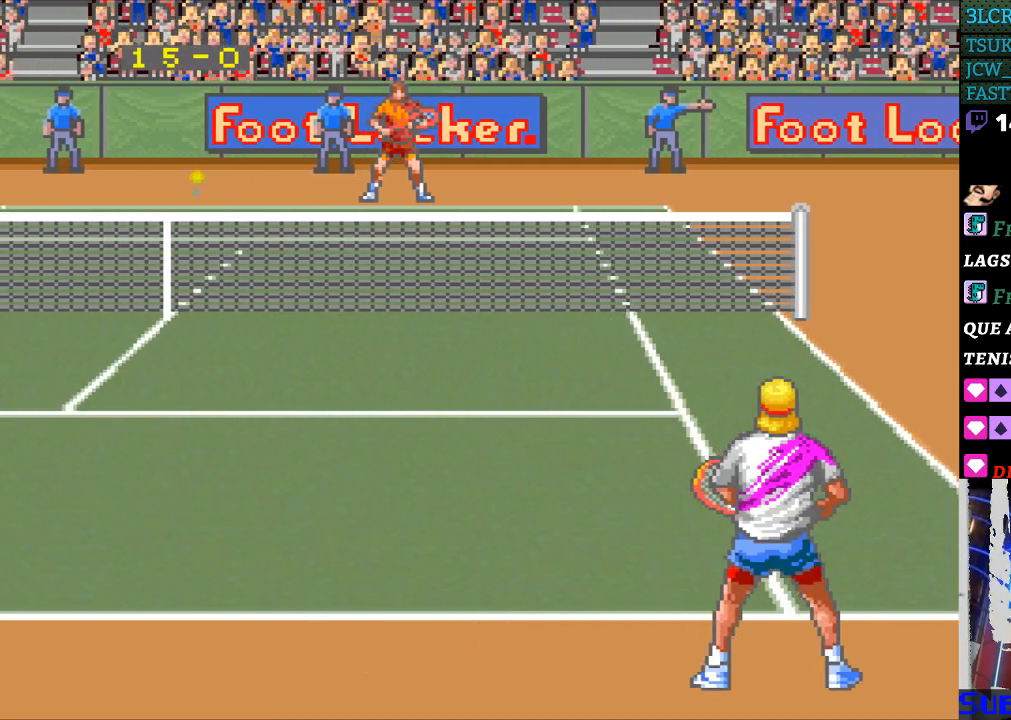
{"buttons": [], "events": []}
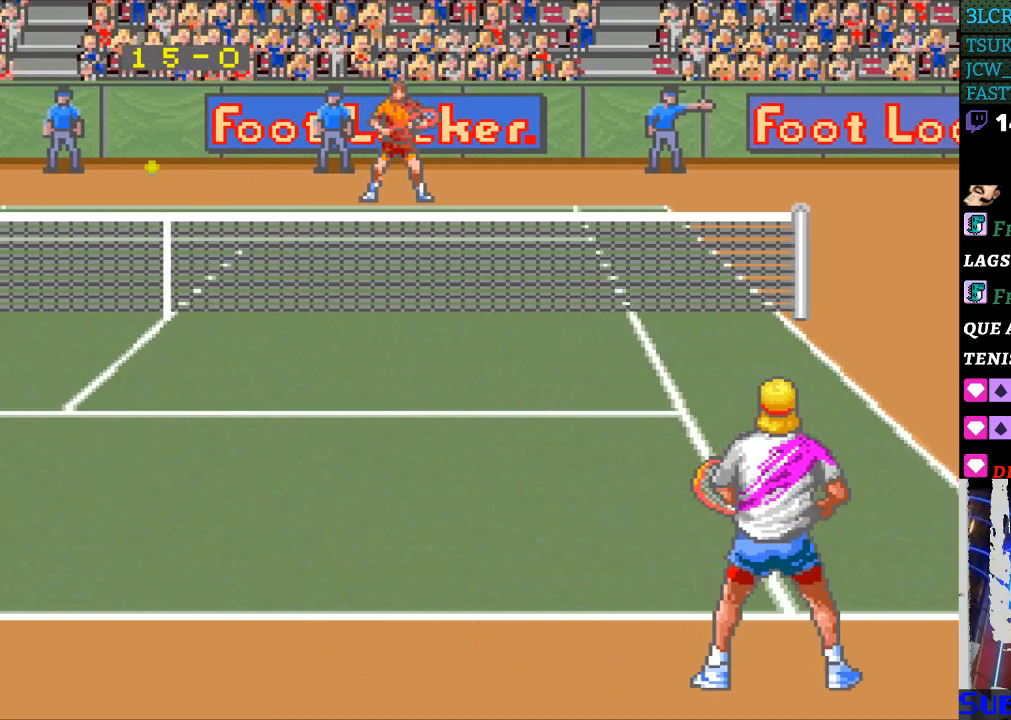
{"buttons": [], "events": []}
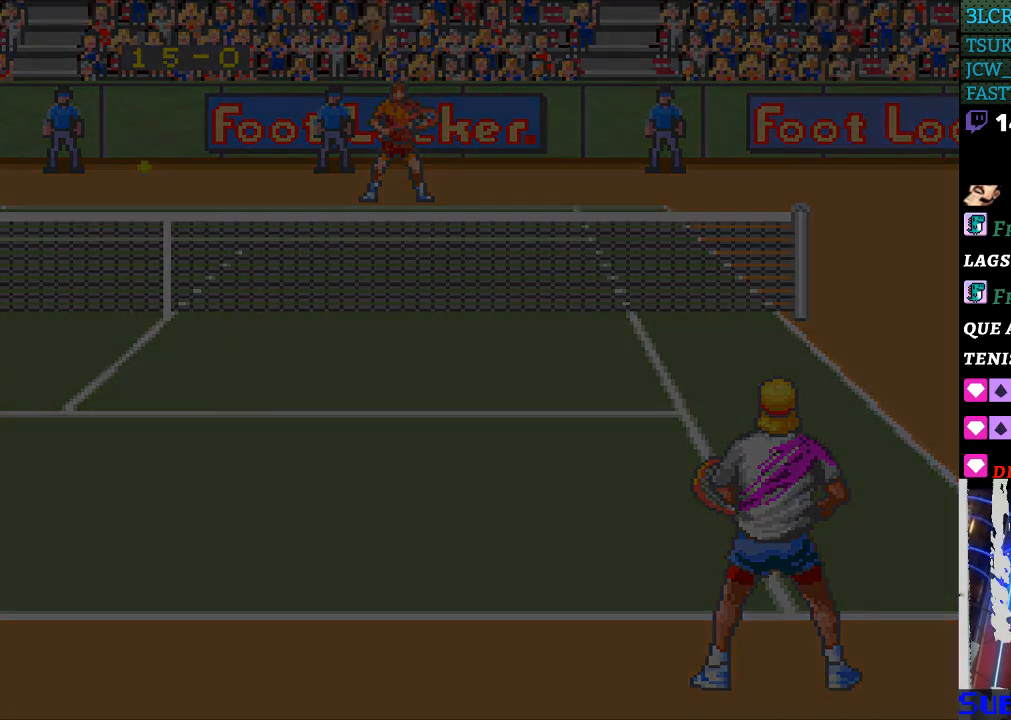
{"buttons": [], "events": []}
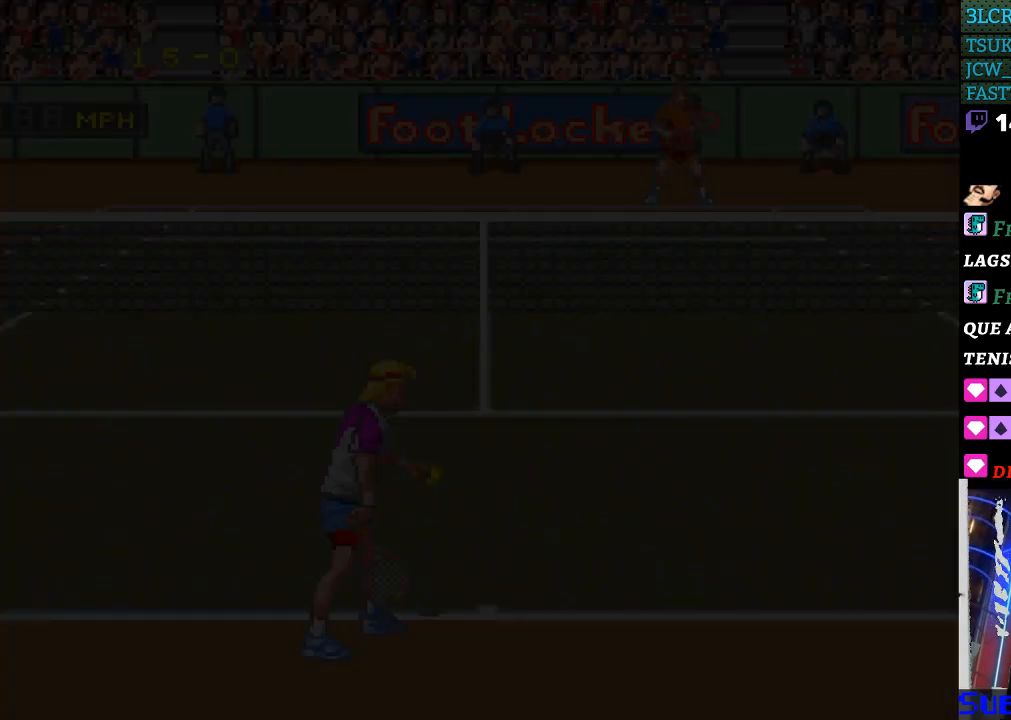
{"buttons": [], "events": []}
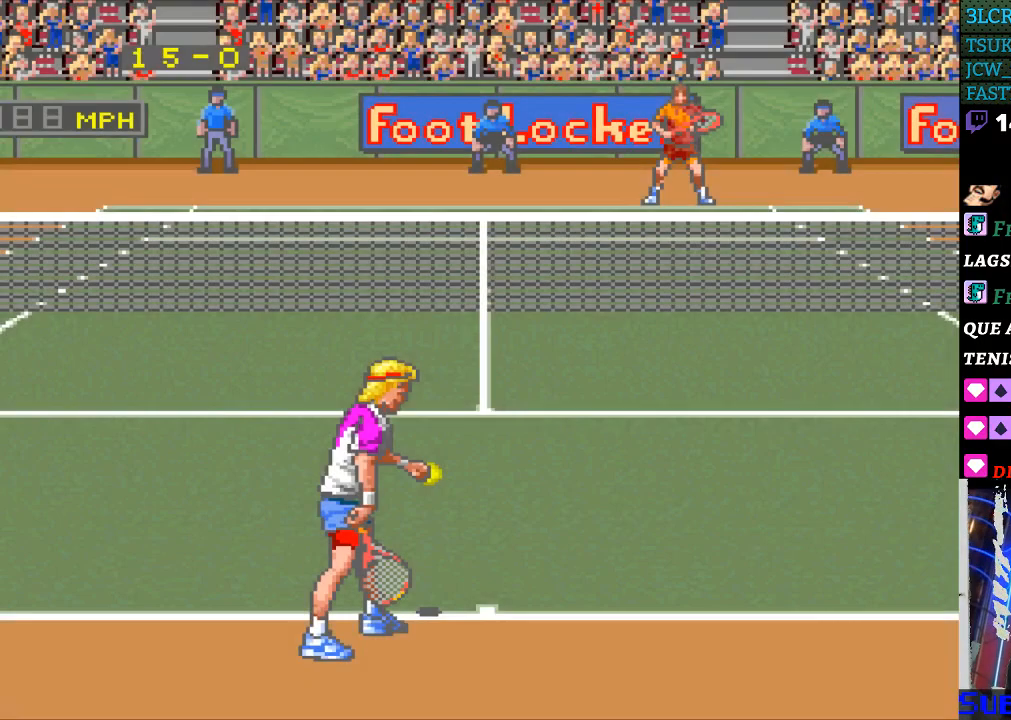
{"buttons": [], "events": []}
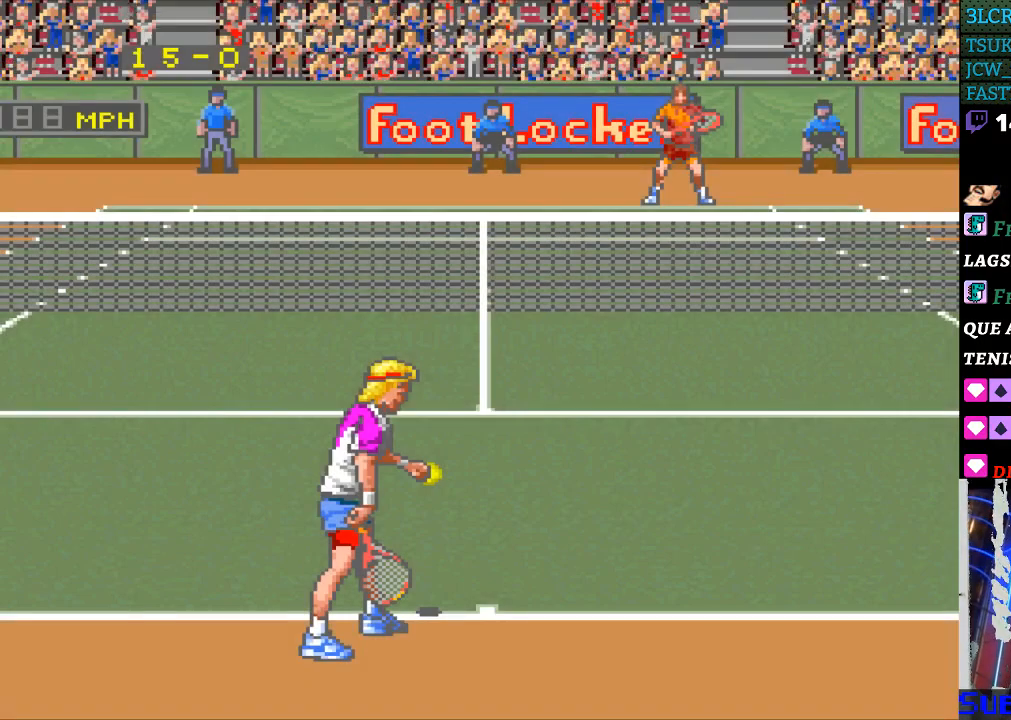
{"buttons": ["B"], "events": [[67, "B", "down"], [167, "B", "up"], [267, "B", "down"], [367, "B", "up"], [467, "B", "down"]]}
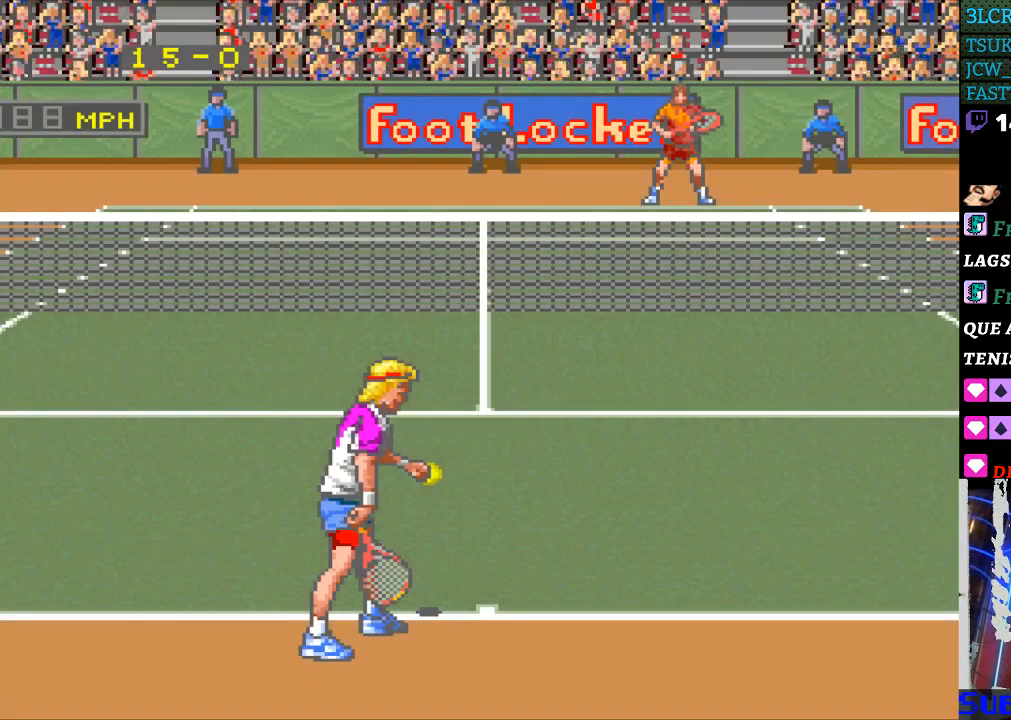
{"buttons": [], "events": [[33, "B", "up"], [100, "B", "down"], [167, "B", "up"], [267, "B", "down"], [333, "B", "up"], [400, "B", "down"], [500, "B", "up"]]}
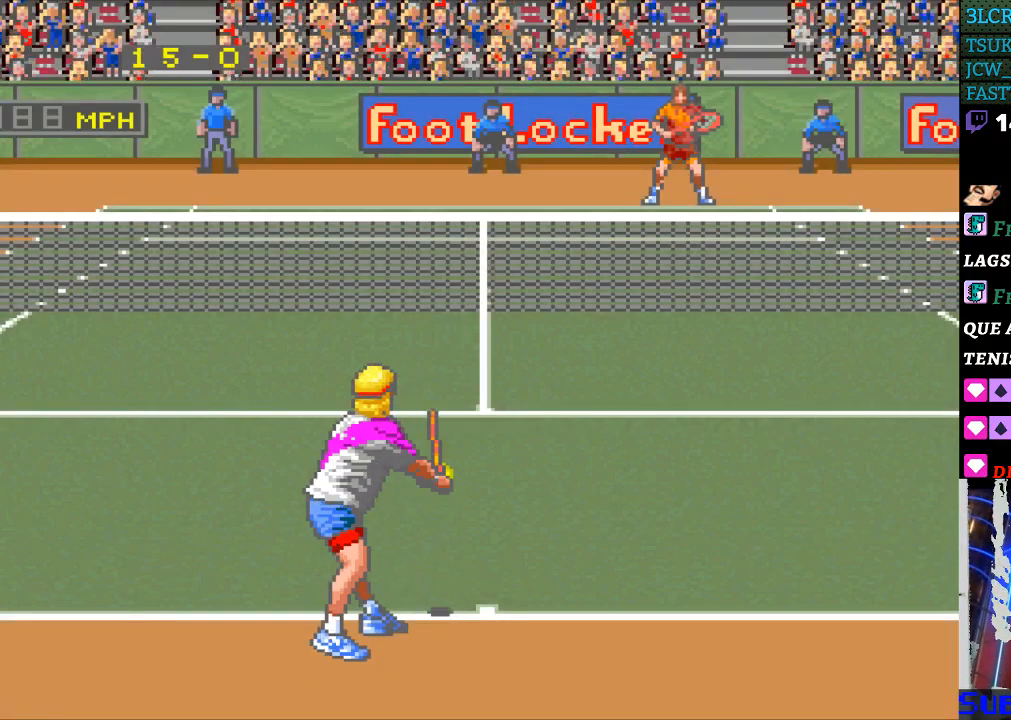
{"buttons": [], "events": []}
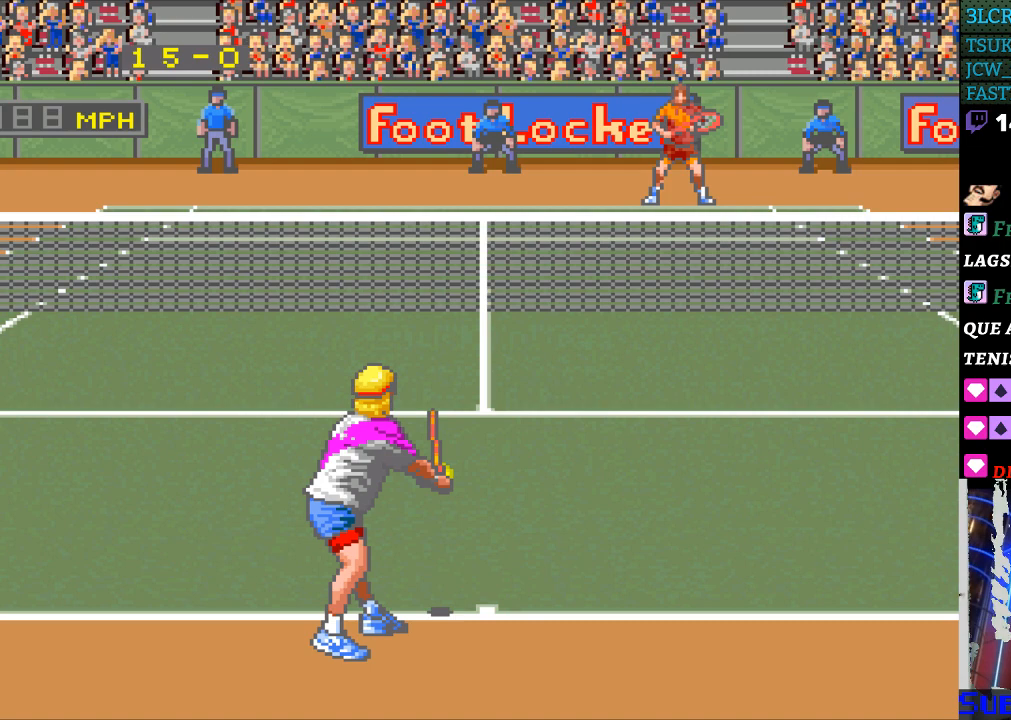
{"buttons": [], "events": []}
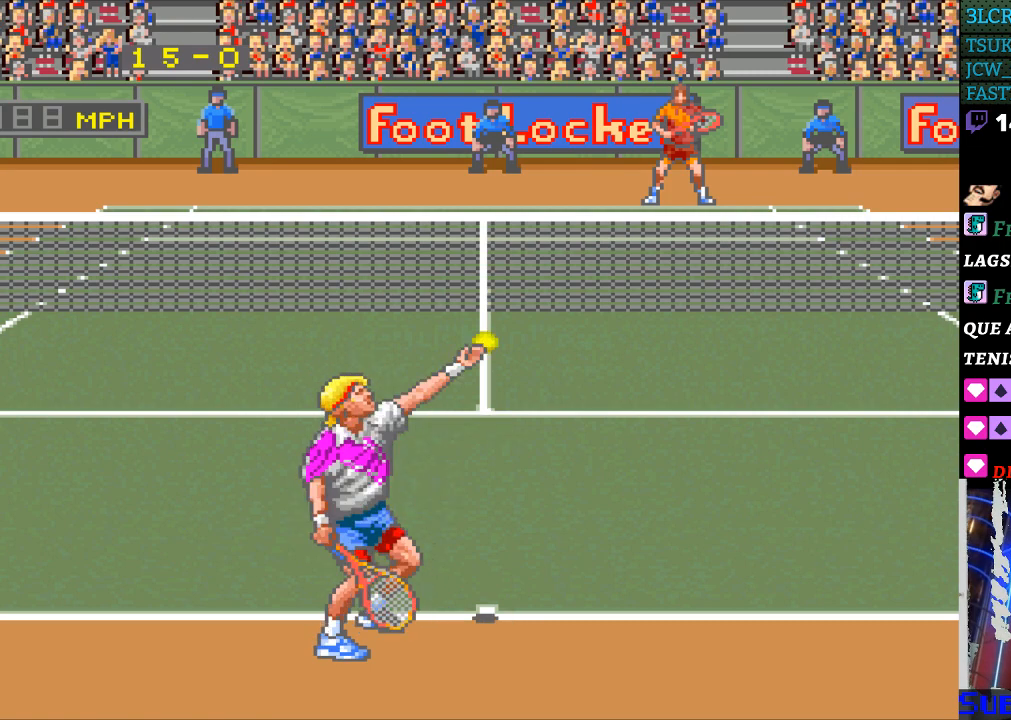
{"buttons": ["B"], "events": [[500, "B", "down"]]}
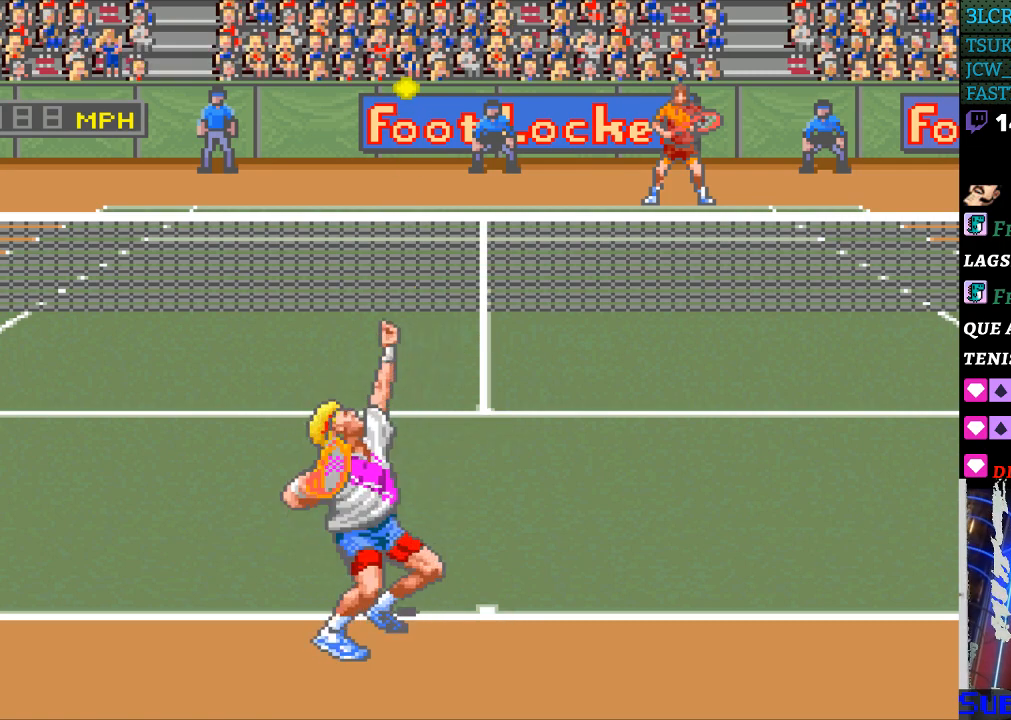
{"buttons": [], "events": [[100, "B", "up"]]}
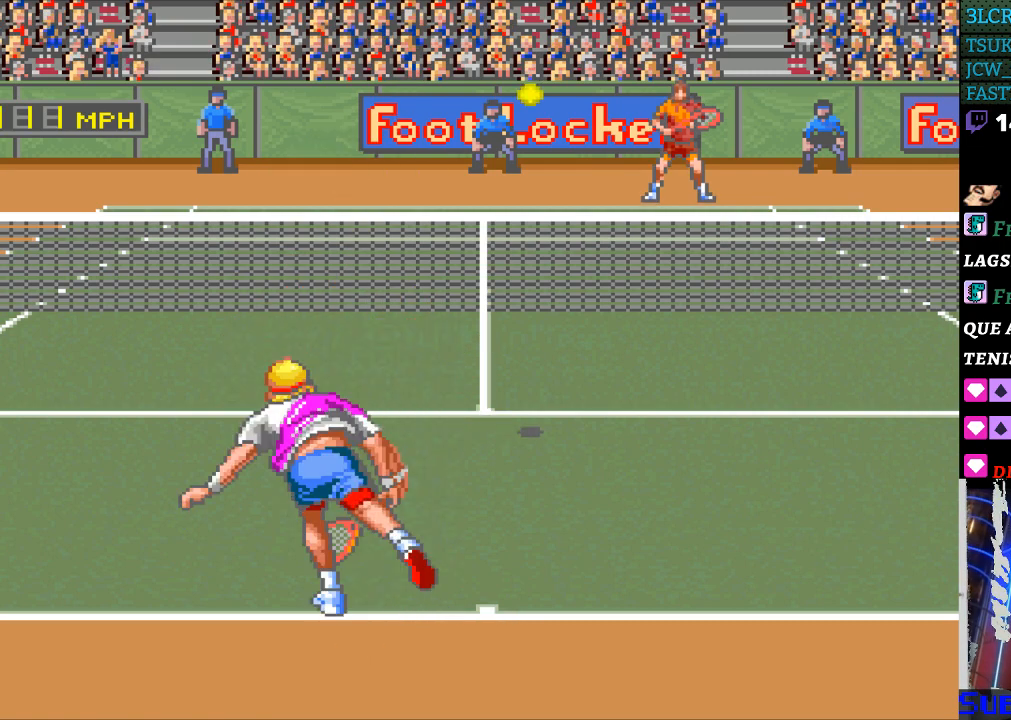
{"buttons": [], "events": []}
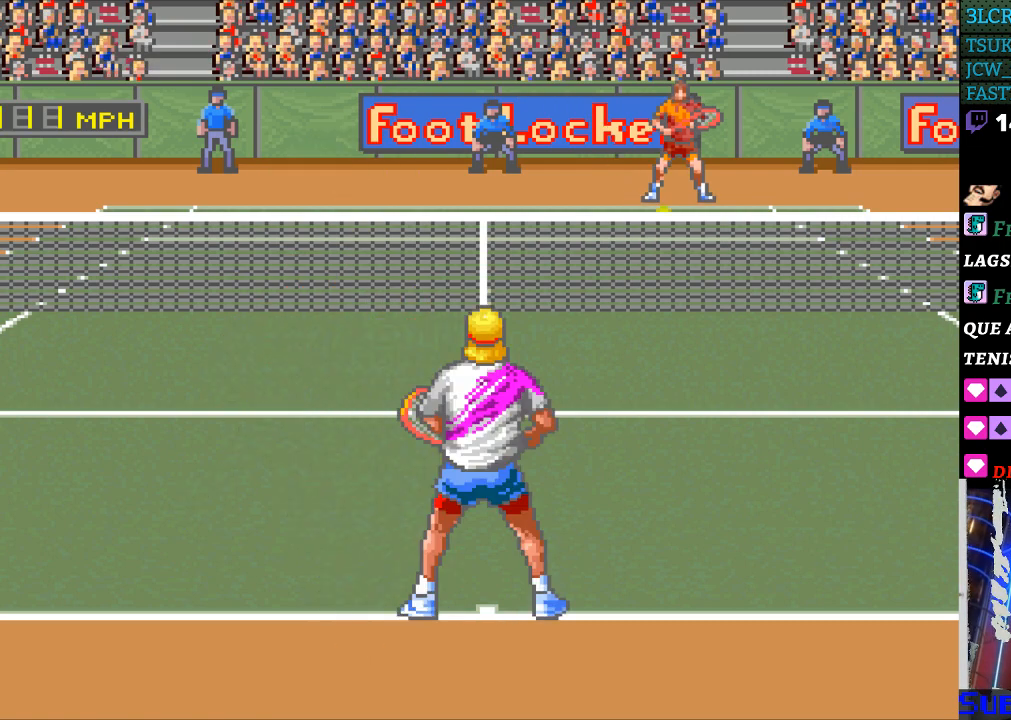
{"buttons": [], "events": []}
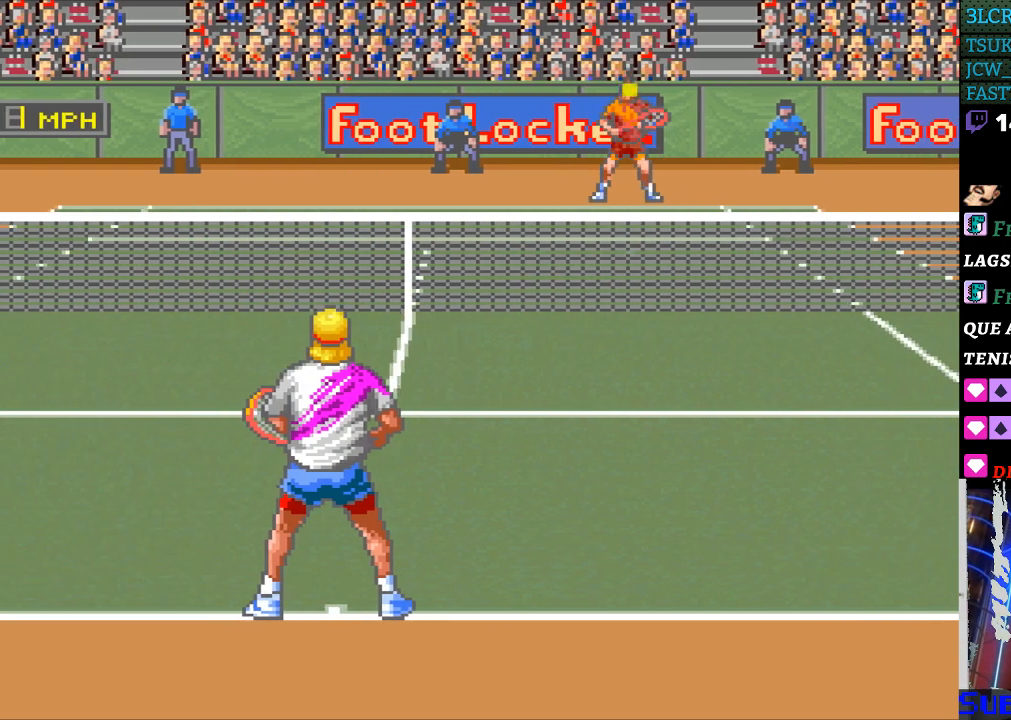
{"buttons": [], "events": [[100, "DPAD_RIGHT", "down"], [333, "DPAD_RIGHT", "up"]]}
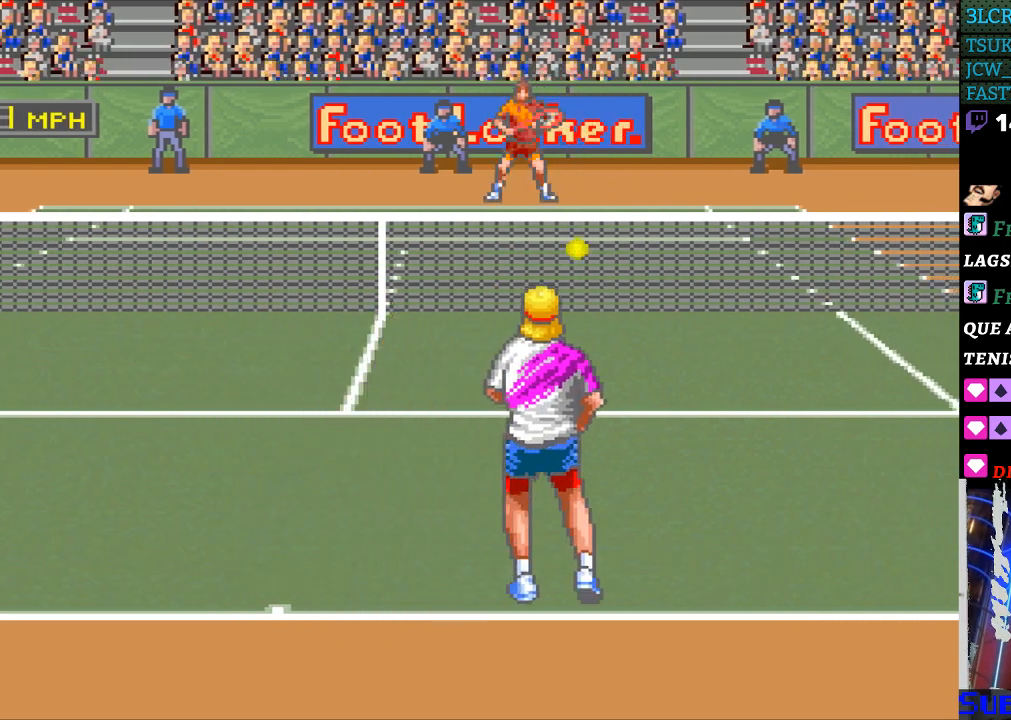
{"buttons": [], "events": [[67, "B", "down"], [200, "B", "up"]]}
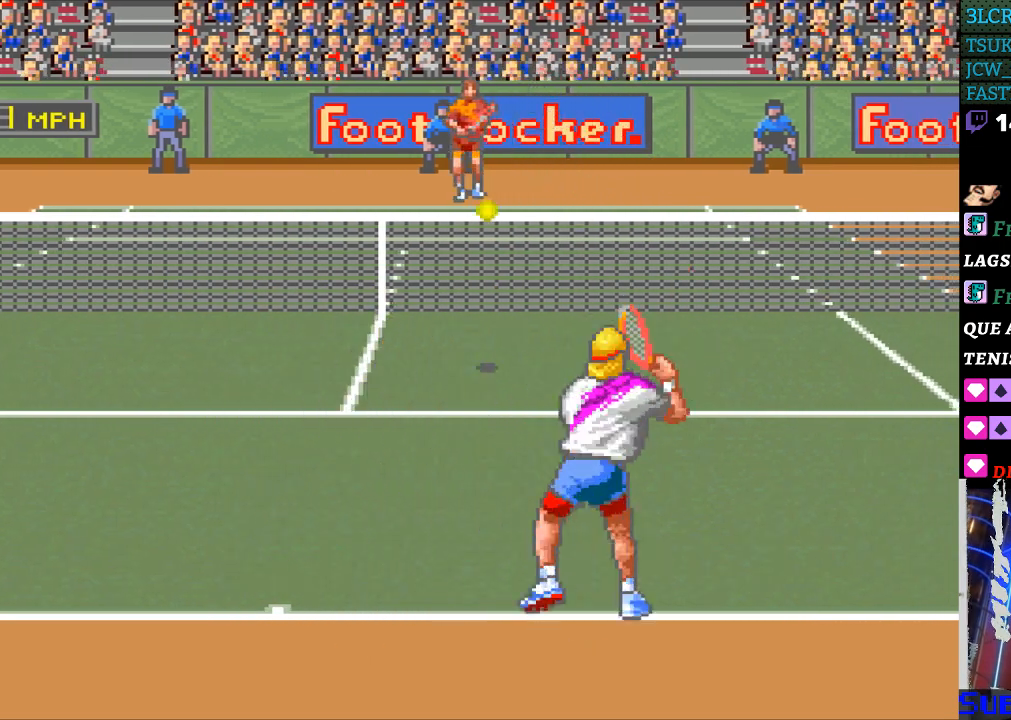
{"buttons": [], "events": [[167, "DPAD_LEFT", "down"], [467, "DPAD_LEFT", "up"]]}
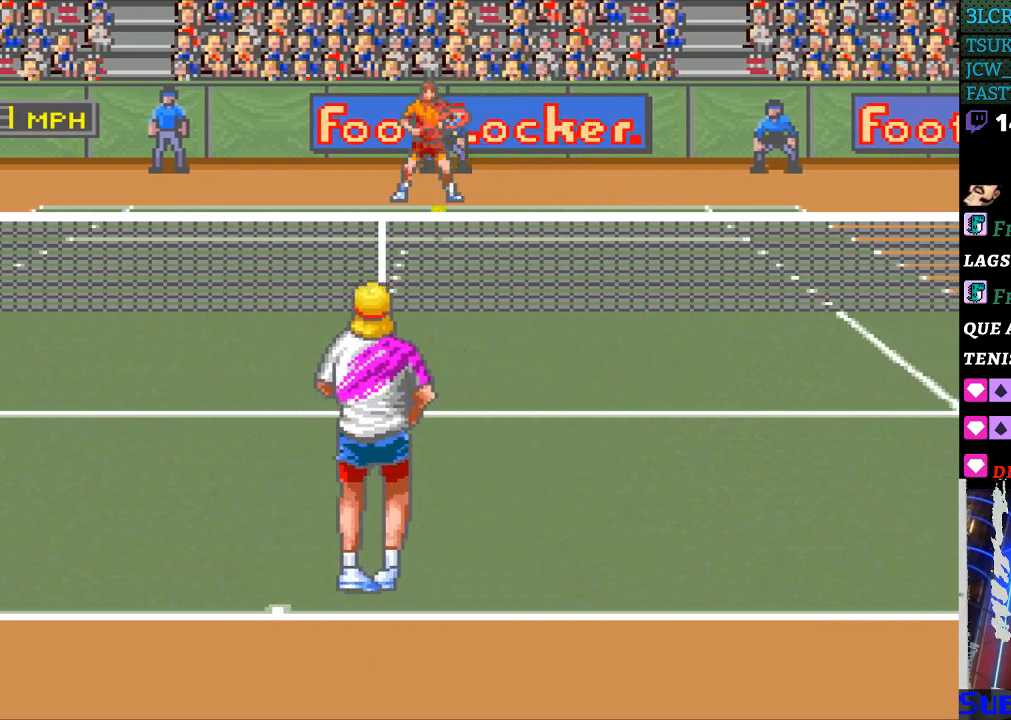
{"buttons": [], "events": []}
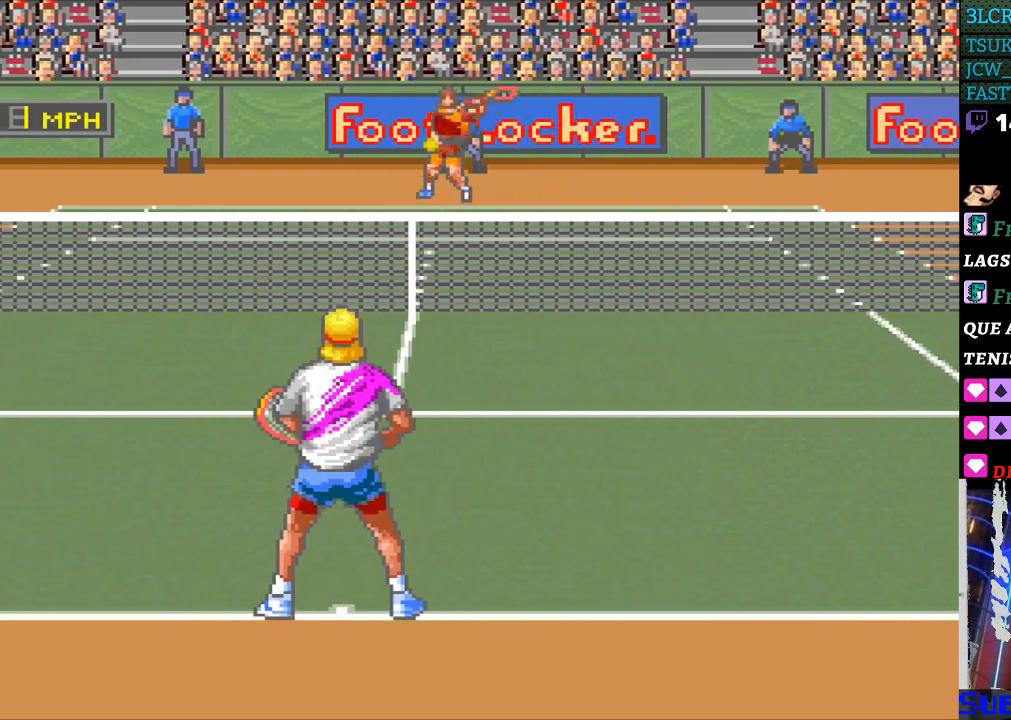
{"buttons": [], "events": [[333, "DPAD_LEFT", "down"], [400, "DPAD_LEFT", "up"]]}
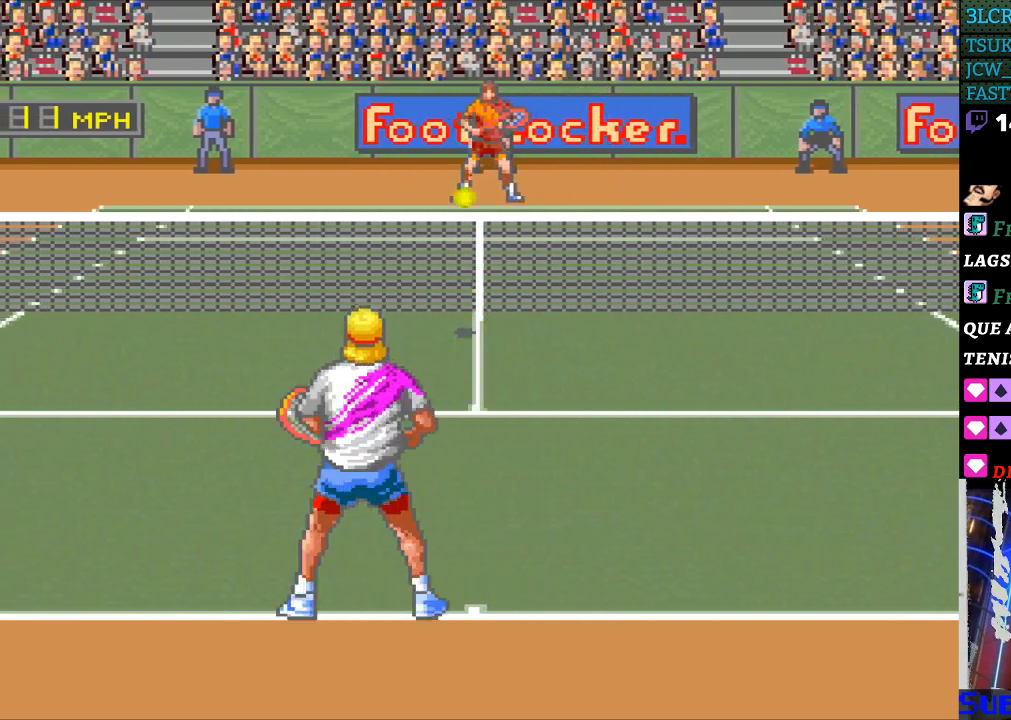
{"buttons": [], "events": [[267, "B", "down"], [400, "B", "up"]]}
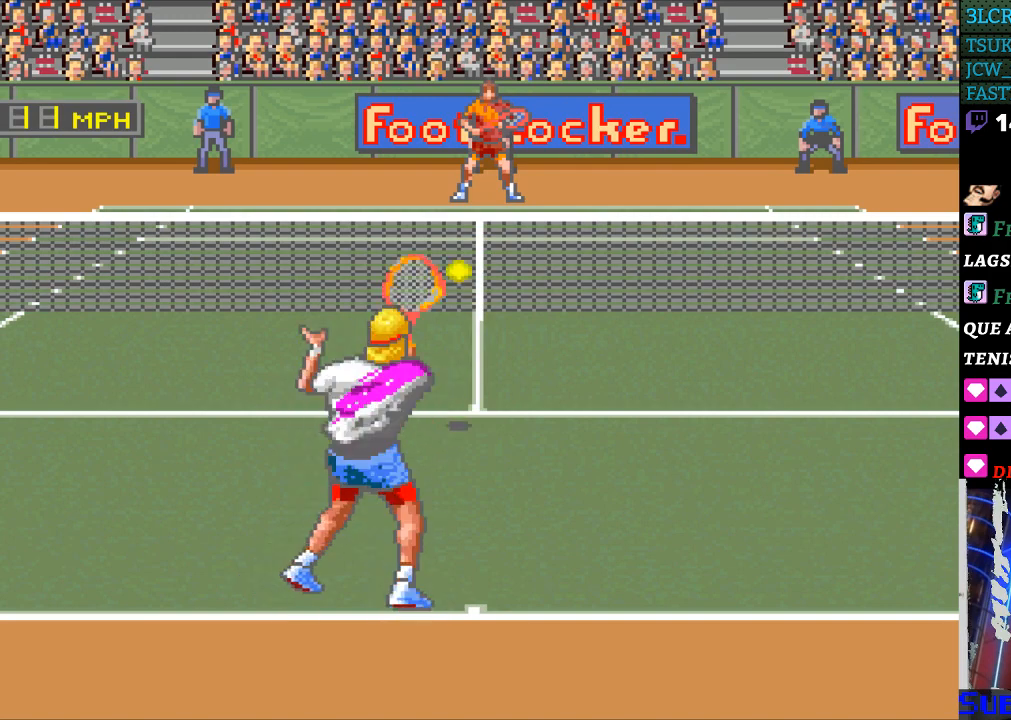
{"buttons": ["DPAD_RIGHT"], "events": [[500, "DPAD_RIGHT", "down"]]}